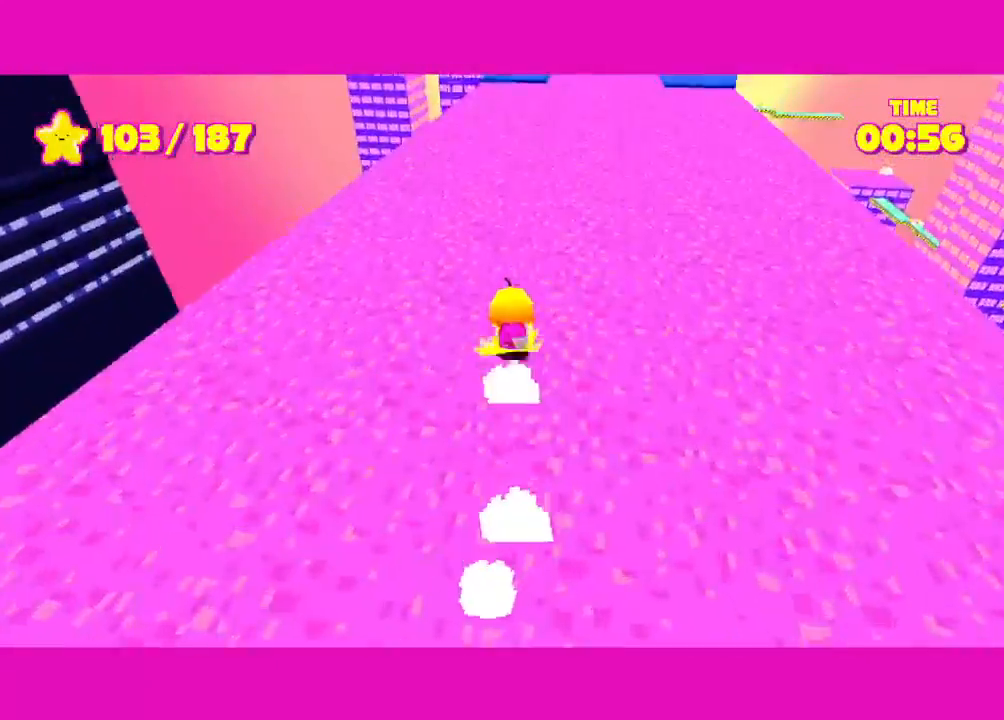
Gameplay with keyboard and mouse; each line is a JSON object with the keys and mouse buttons held at the frame after it. "events" lists presses ("down") and releases ("up") of "a", "alt", "d", "e", "escape", "s", "shift", "space", "w" and "mouse_right" between this image and that frame as [ms after this image, input, new state], when the widget could be followed in between. "mouse_right" = the "right" button of the "mouse" list. No other keys are recorded. Not read: mouse_move.
{"keys": ["shift", "w"], "mouse": [], "events": []}
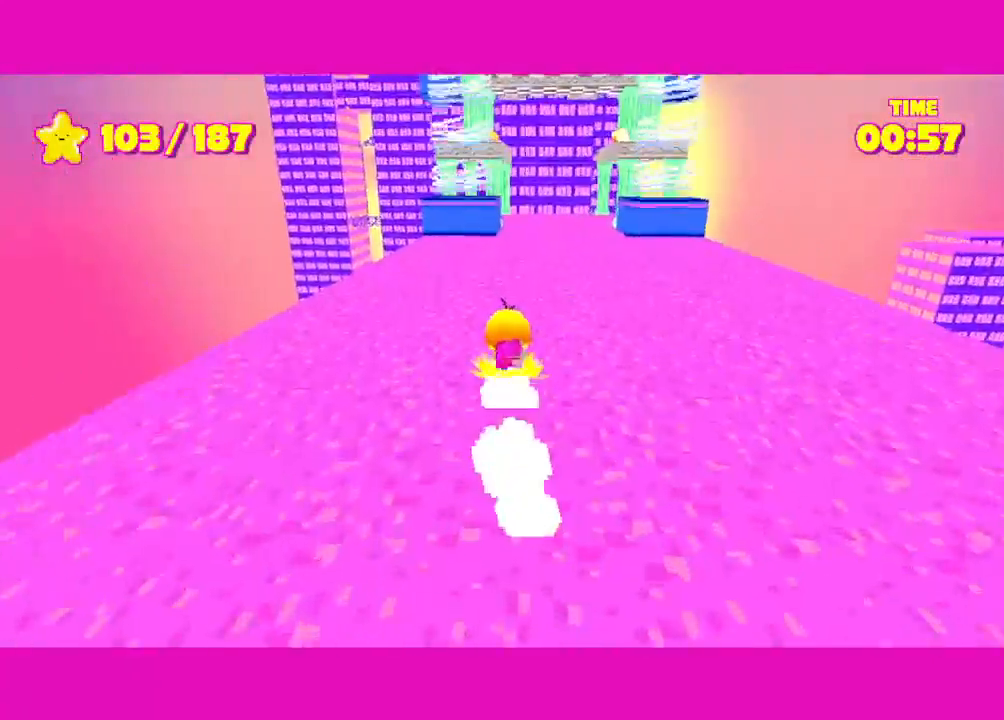
{"keys": ["shift", "w"], "mouse": [], "events": []}
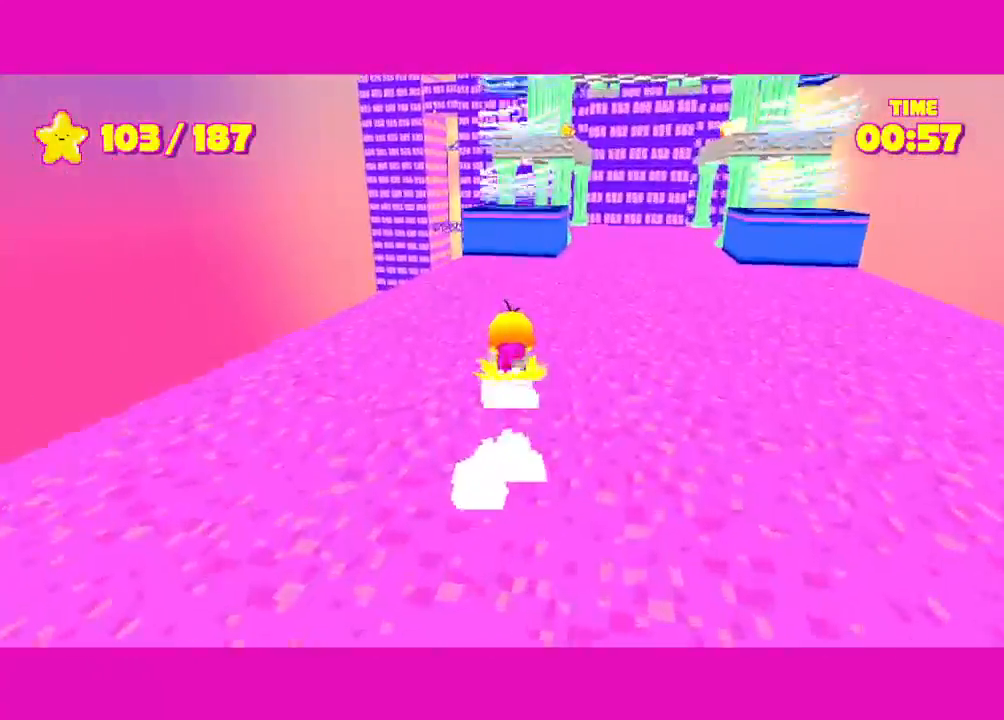
{"keys": ["shift", "w"], "mouse": [], "events": []}
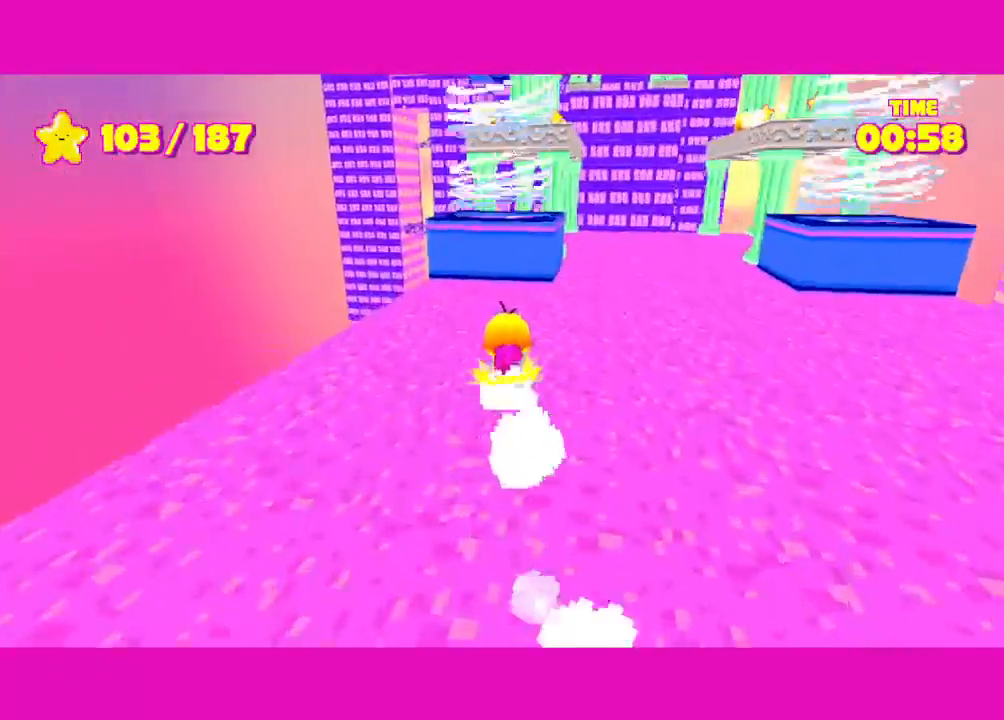
{"keys": ["shift", "w"], "mouse": [], "events": [[200, "space", "down"], [483, "space", "up"]]}
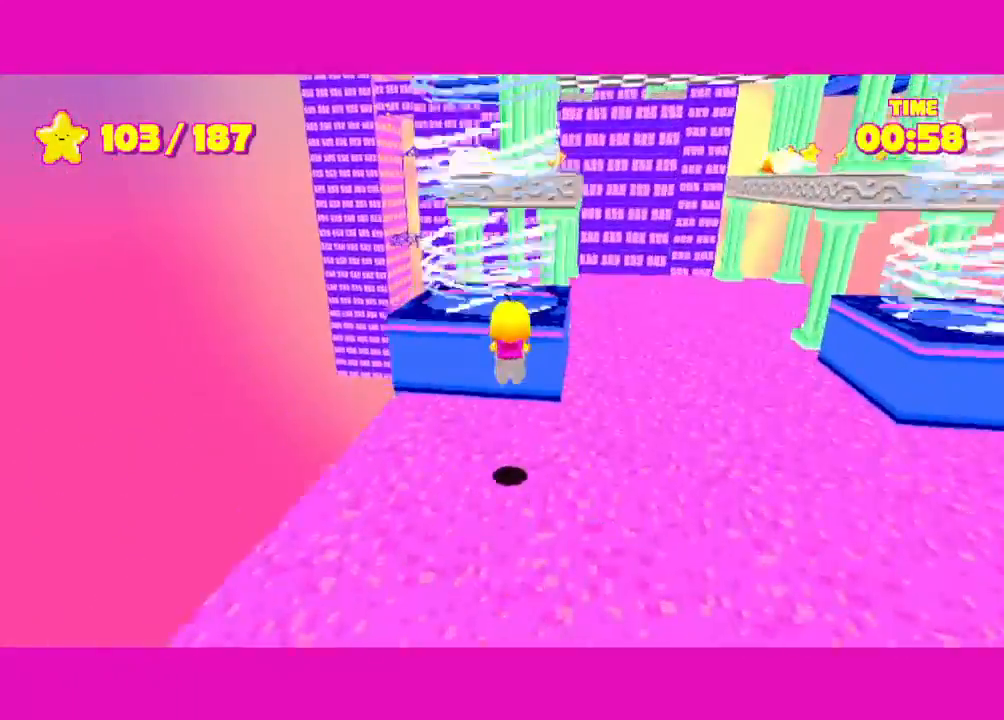
{"keys": ["shift", "space", "w"], "mouse": [], "events": [[17, "space", "down"]]}
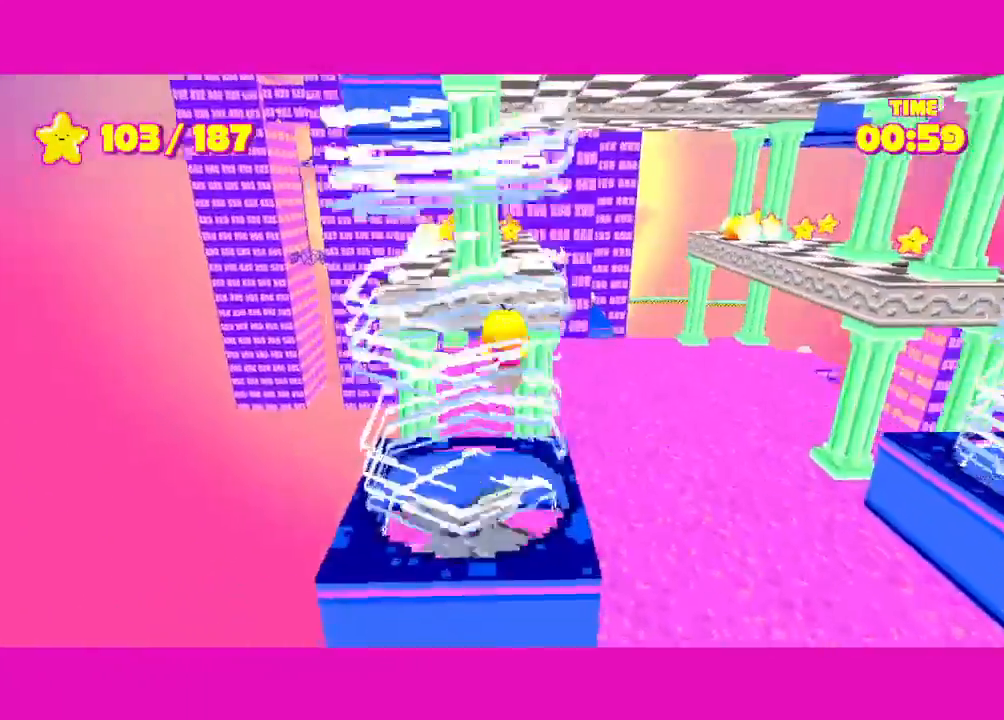
{"keys": ["shift", "w"], "mouse": [], "events": [[133, "space", "up"], [183, "space", "down"], [317, "space", "up"]]}
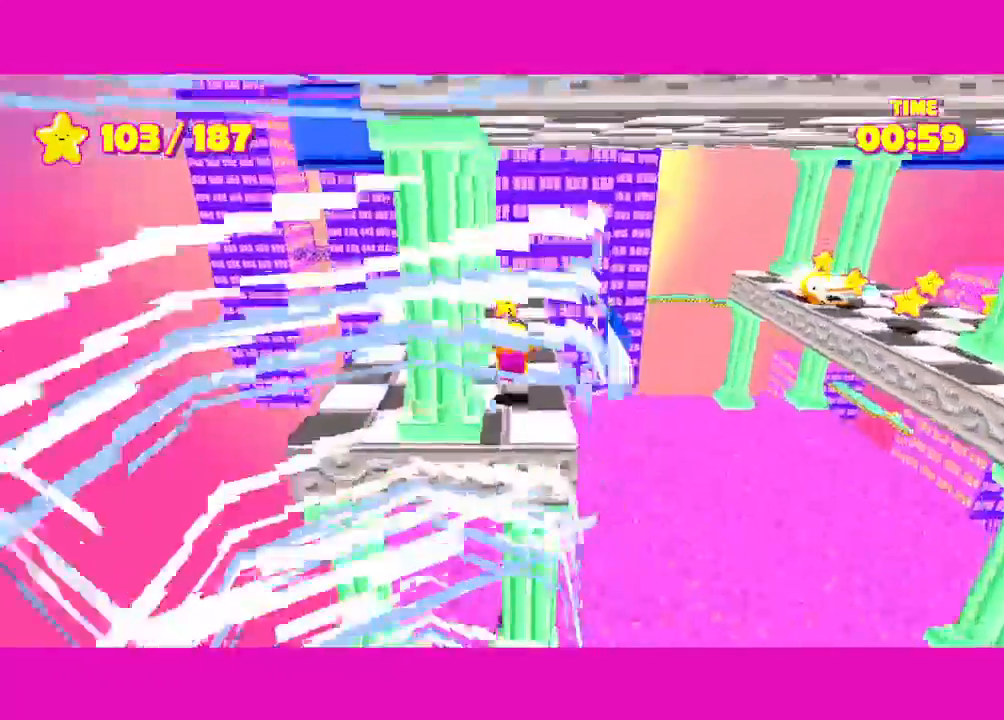
{"keys": ["shift", "w"], "mouse": [], "events": [[233, "d", "down"], [333, "d", "up"]]}
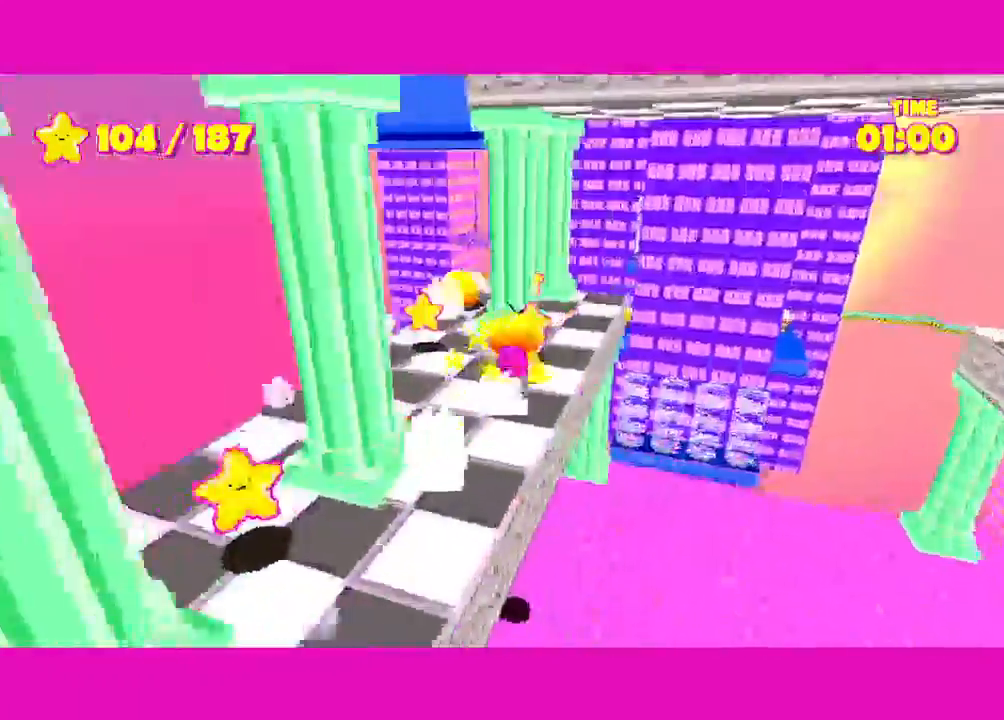
{"keys": ["a", "shift"], "mouse": [], "events": [[17, "d", "down"], [250, "d", "up"], [350, "w", "up"], [483, "a", "down"]]}
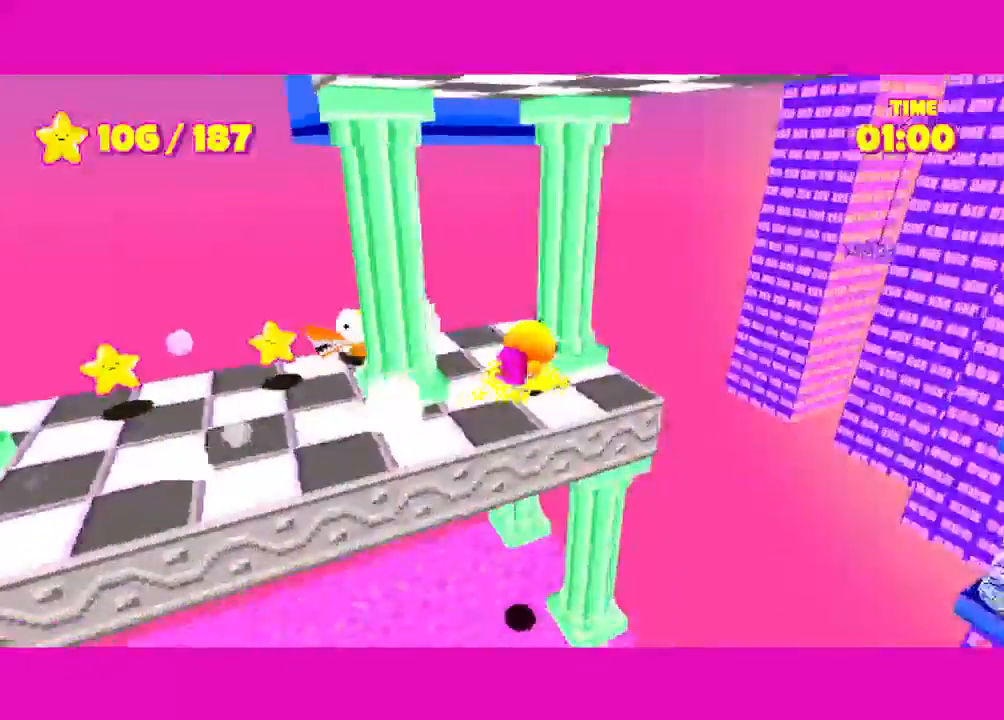
{"keys": ["a", "shift"], "mouse": [], "events": [[33, "w", "down"], [83, "a", "up"], [183, "w", "up"], [383, "a", "down"]]}
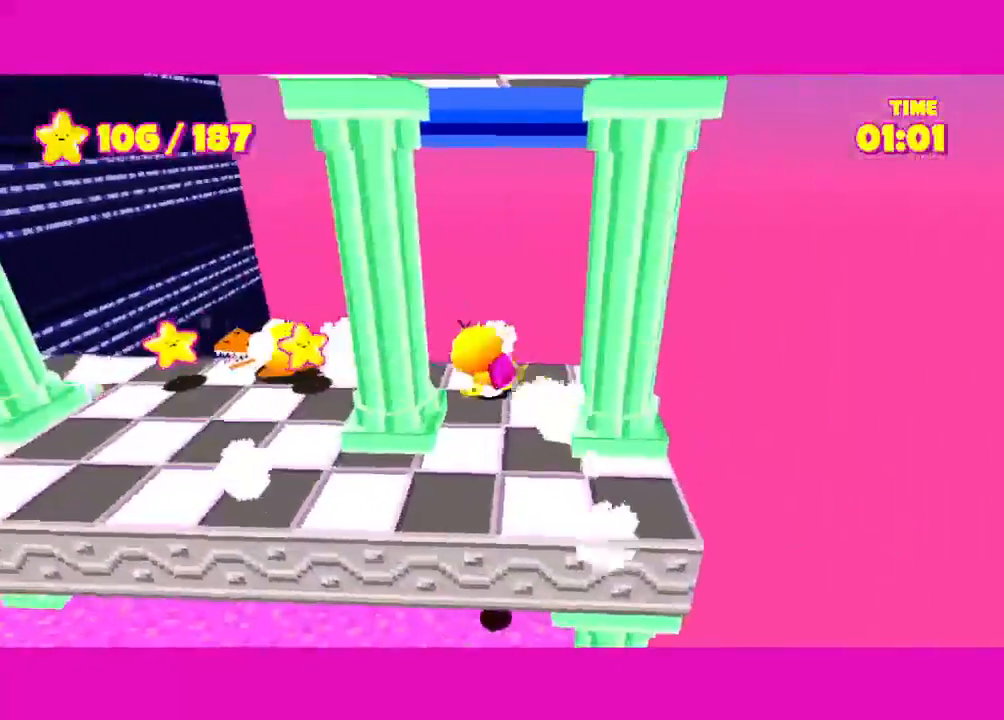
{"keys": ["shift"], "mouse": [], "events": [[17, "a", "up"], [150, "a", "down"], [283, "a", "up"], [400, "a", "down"], [500, "a", "up"]]}
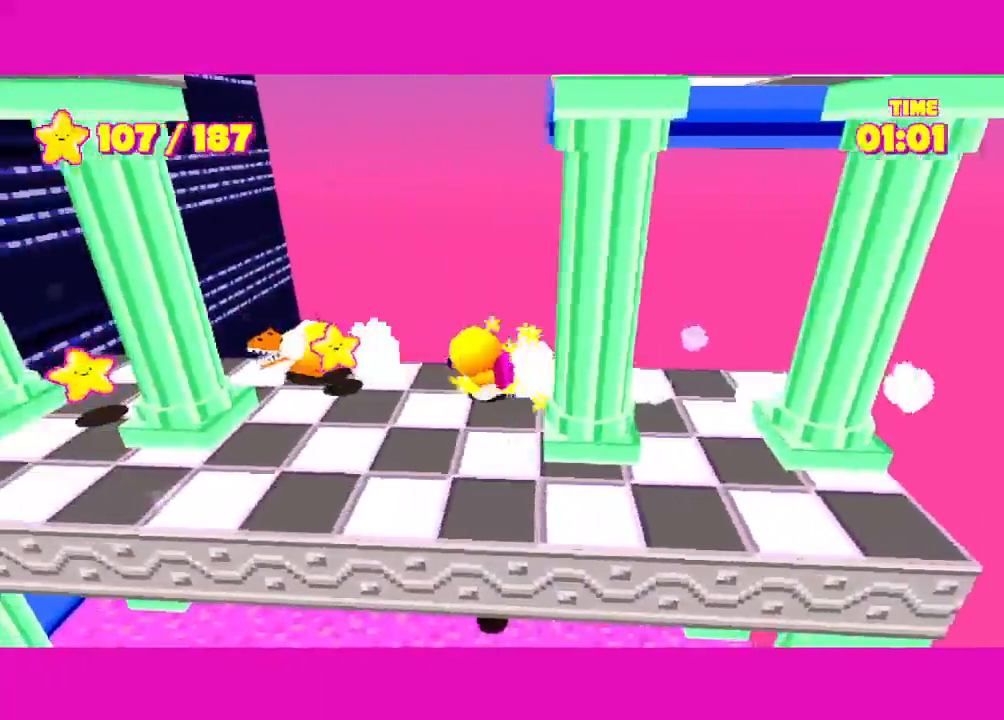
{"keys": ["s", "shift"], "mouse": [], "events": [[67, "a", "down"], [200, "a", "up"], [267, "s", "down"], [300, "a", "down"], [500, "a", "up"]]}
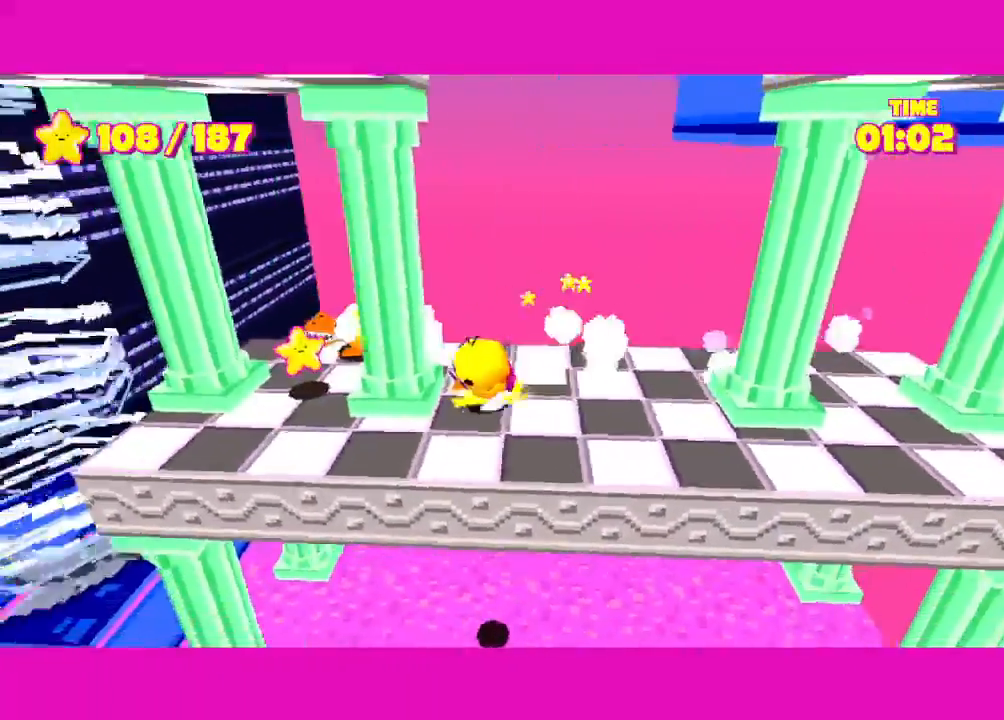
{"keys": ["a", "s", "shift"], "mouse": [], "events": [[33, "s", "up"], [100, "a", "down"], [183, "w", "down"], [217, "a", "up"], [417, "w", "up"], [500, "a", "down"], [500, "s", "down"]]}
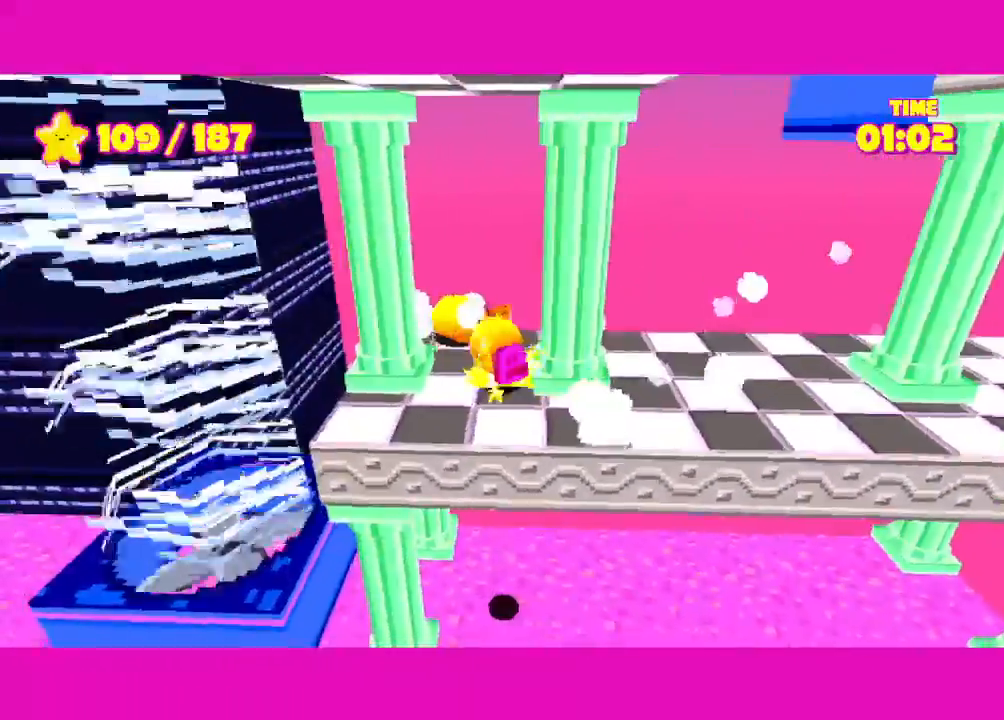
{"keys": ["a", "shift", "space", "w"], "mouse": [], "events": [[283, "s", "up"], [283, "space", "down"], [450, "w", "down"]]}
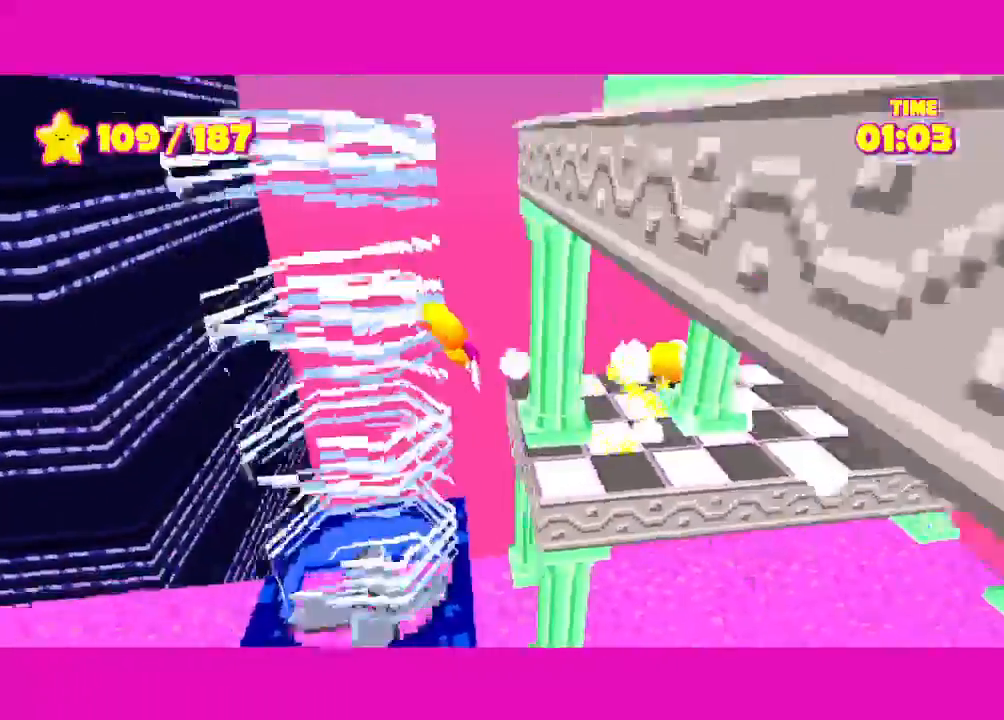
{"keys": ["shift", "w"], "mouse": [], "events": [[133, "a", "up"], [167, "w", "up"], [300, "w", "down"], [483, "space", "up"]]}
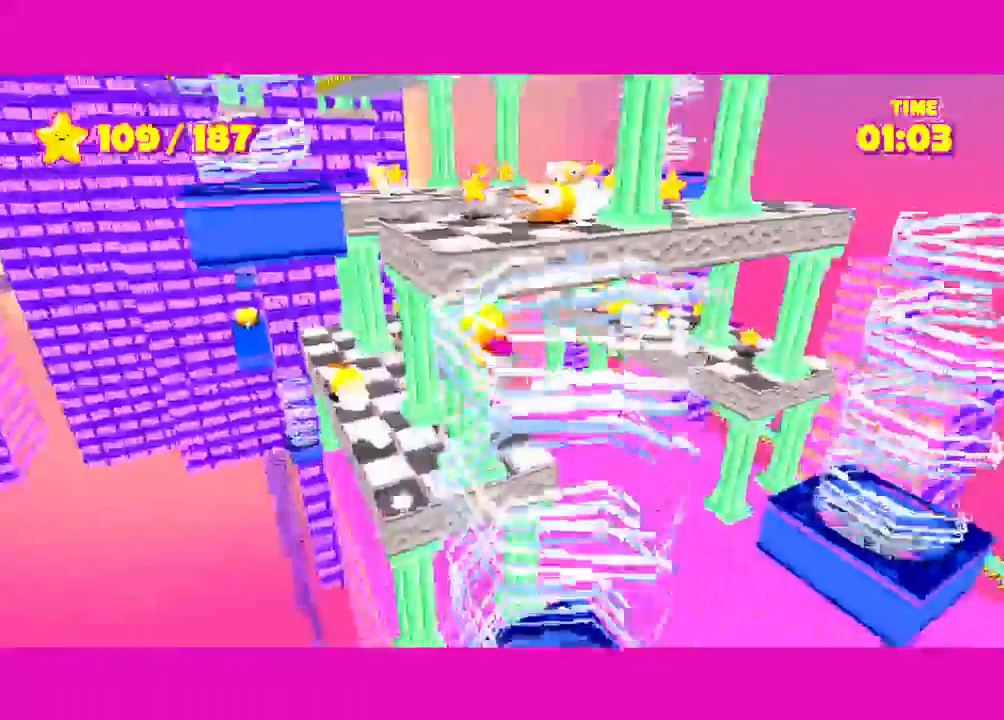
{"keys": ["shift", "w"], "mouse": [], "events": [[150, "space", "down"], [217, "a", "down"], [217, "space", "up"], [417, "a", "up"]]}
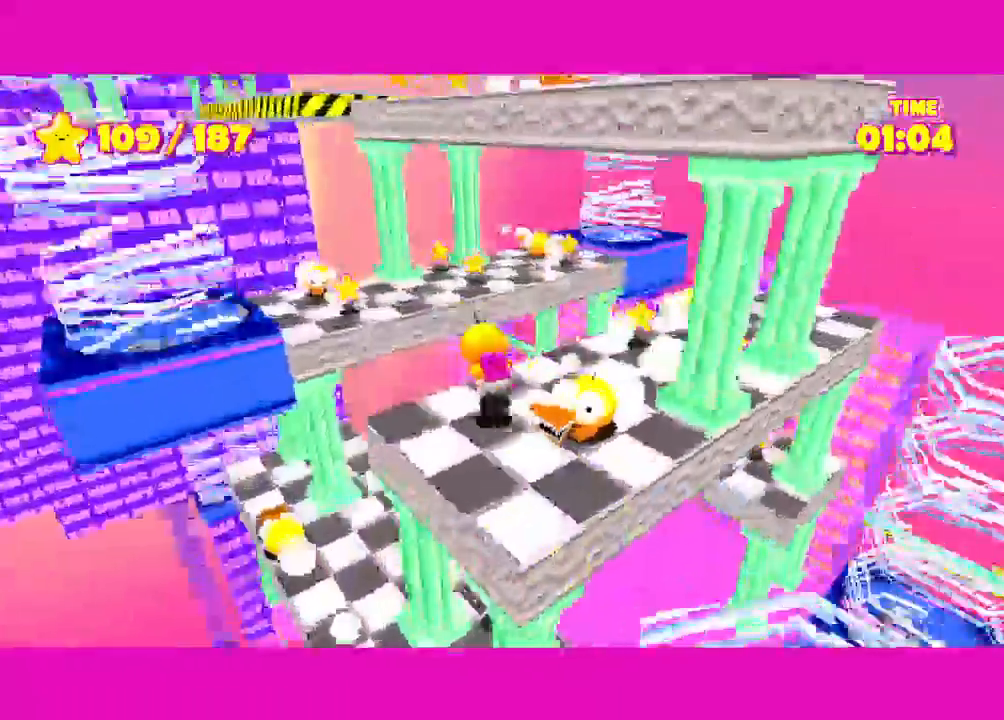
{"keys": ["shift", "w"], "mouse": [], "events": [[100, "d", "down"], [100, "w", "up"], [250, "w", "down"], [300, "d", "up"], [383, "a", "down"], [467, "a", "up"]]}
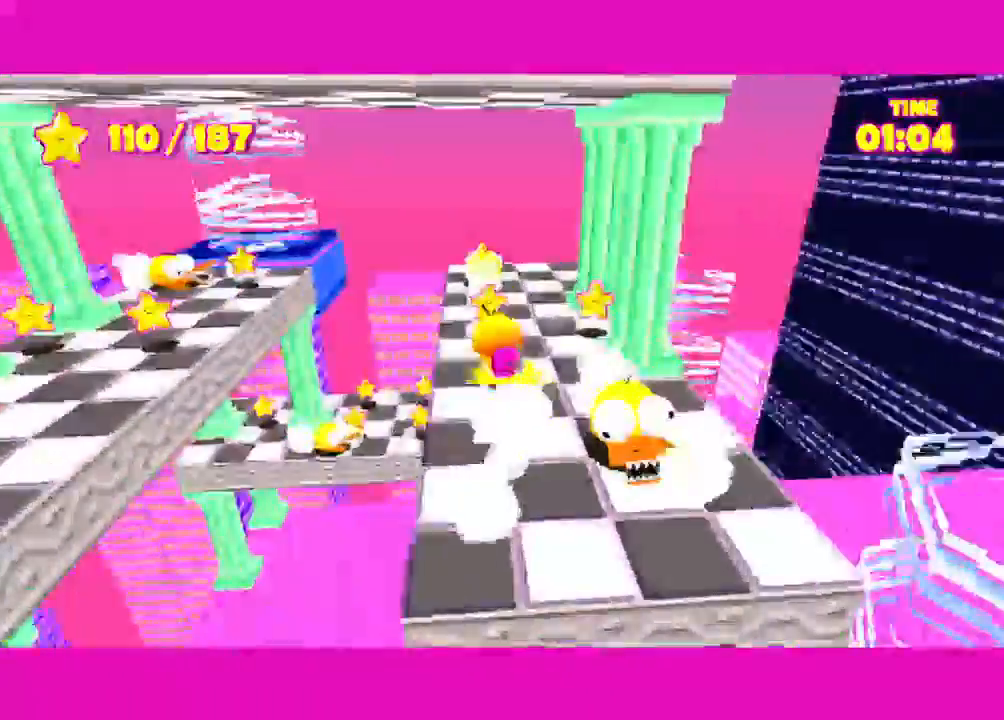
{"keys": ["a", "shift"], "mouse": [], "events": [[33, "w", "up"], [67, "d", "down"], [317, "a", "down"], [350, "d", "up"], [350, "w", "down"], [483, "w", "up"]]}
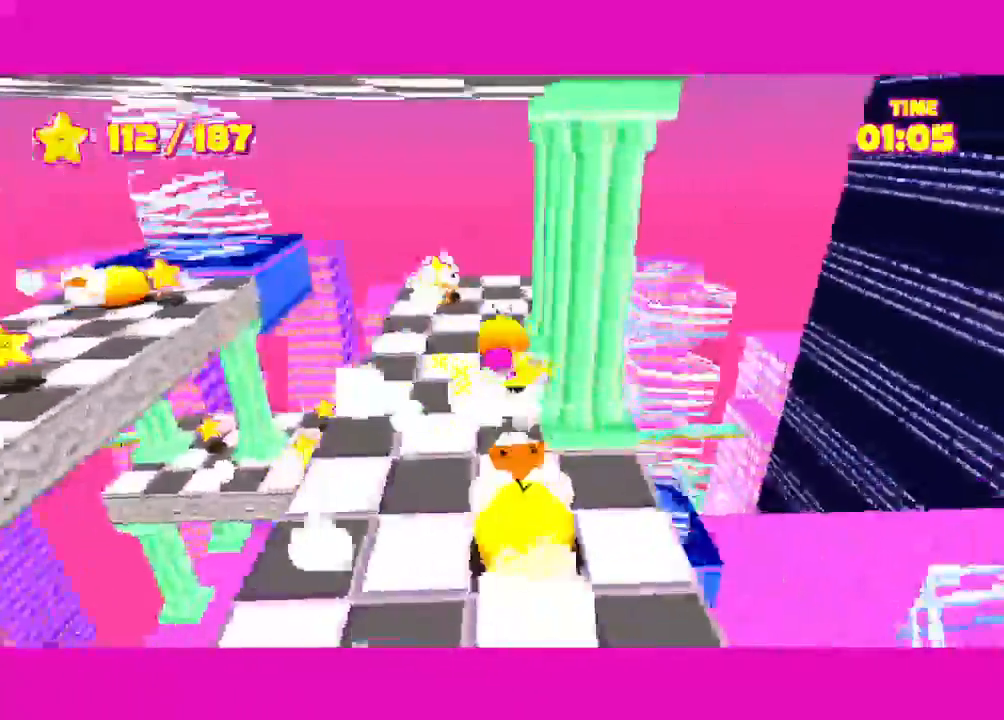
{"keys": ["d", "shift"], "mouse": [], "events": [[200, "a", "up"], [217, "w", "down"], [283, "d", "down"], [383, "w", "up"]]}
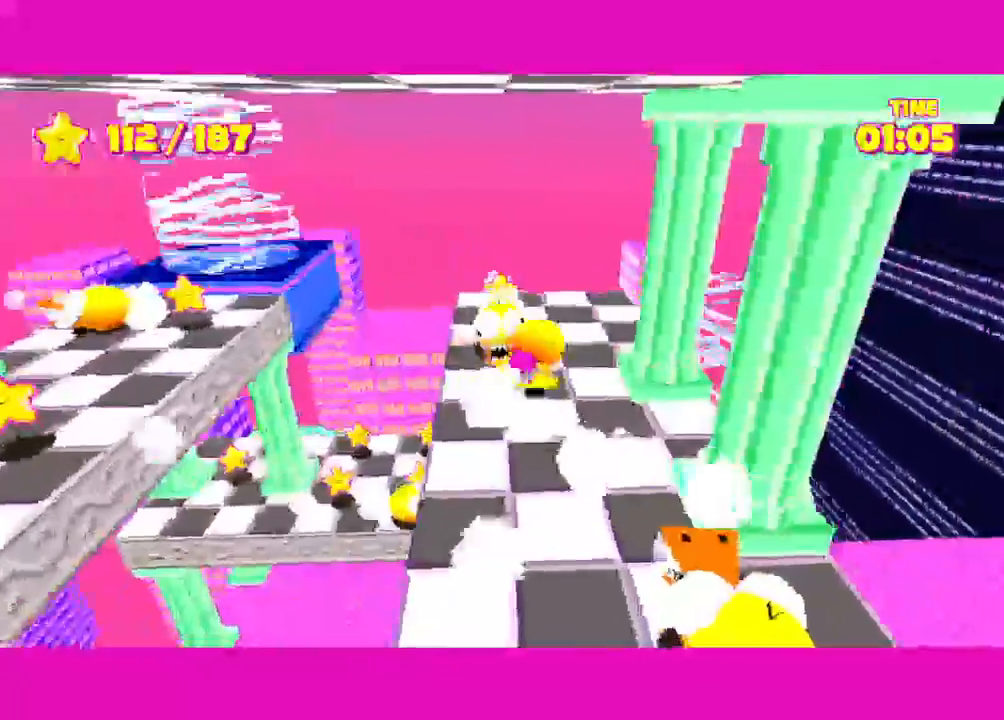
{"keys": ["a", "shift", "w"], "mouse": [], "events": [[150, "w", "down"], [200, "a", "down"], [200, "d", "up"], [350, "a", "up"], [450, "d", "down"], [500, "a", "down"], [500, "d", "up"]]}
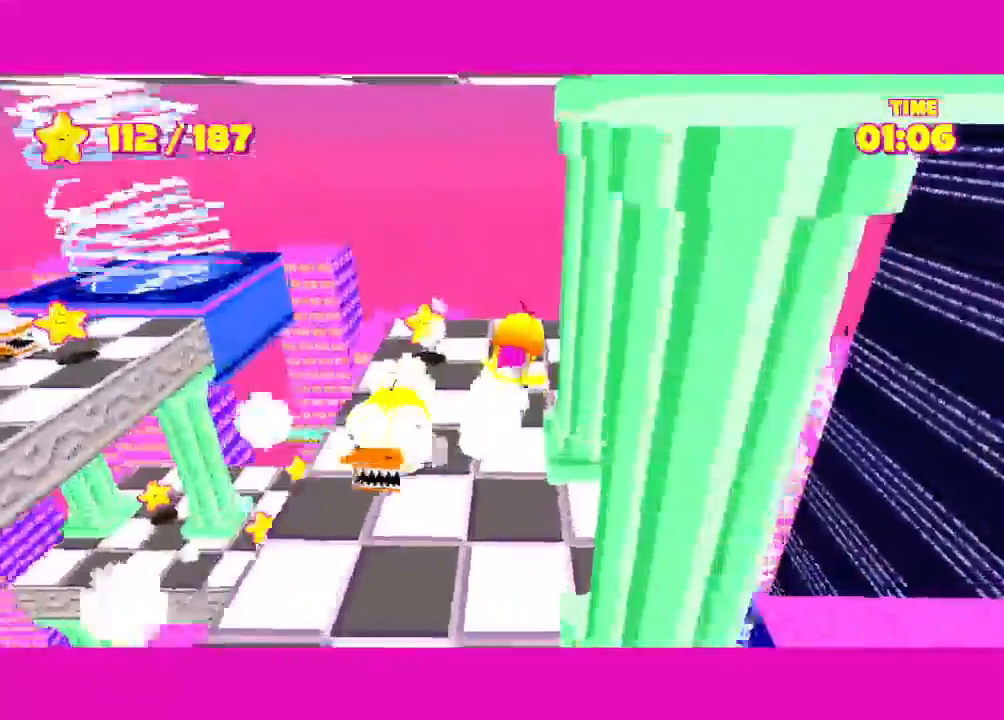
{"keys": ["shift", "space", "w"], "mouse": [], "events": [[67, "w", "up"], [267, "a", "up"], [267, "w", "down"], [400, "space", "down"]]}
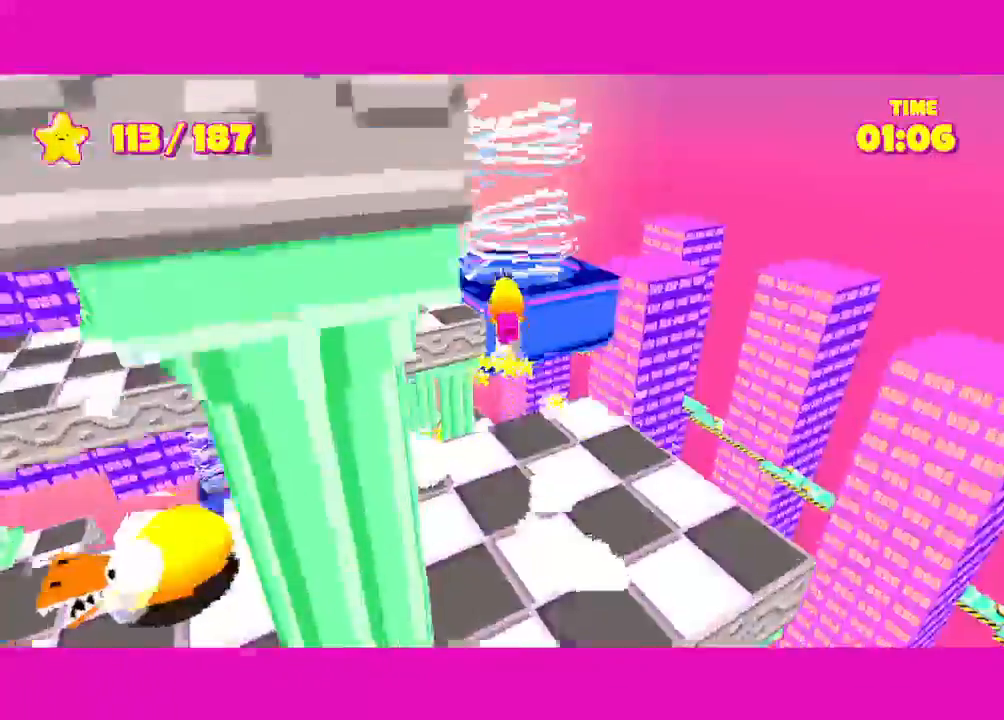
{"keys": ["s", "shift"], "mouse": [], "events": [[100, "d", "down"], [200, "space", "up"], [233, "a", "down"], [233, "d", "up"], [317, "a", "up"], [317, "w", "up"], [467, "s", "down"]]}
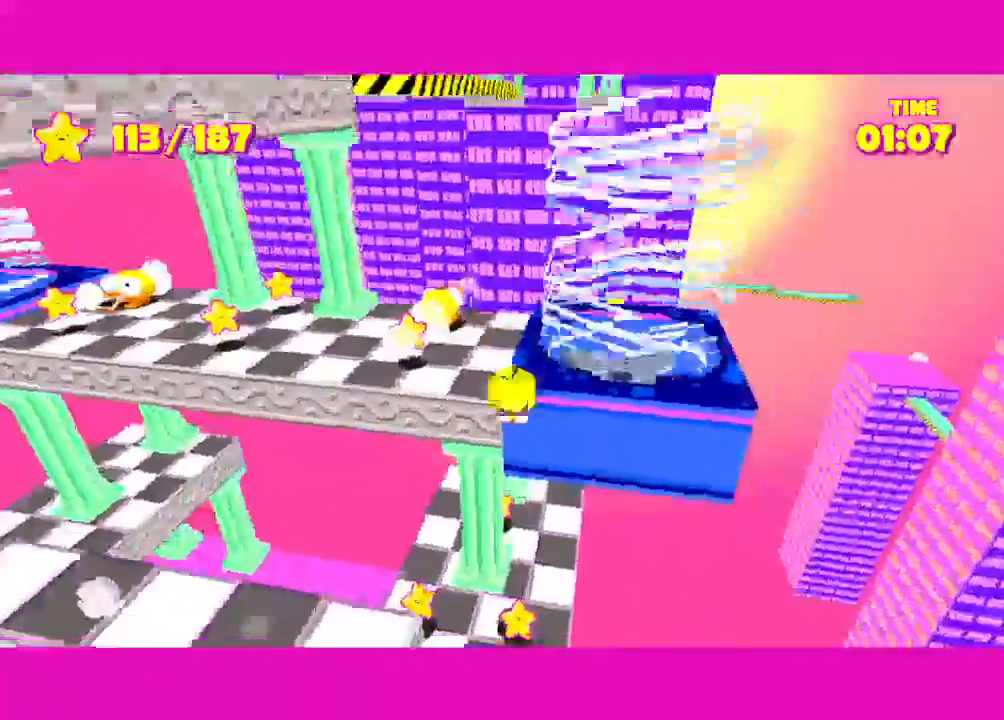
{"keys": ["shift", "w"], "mouse": [], "events": [[150, "s", "up"], [300, "d", "down"], [300, "w", "down"], [350, "d", "up"]]}
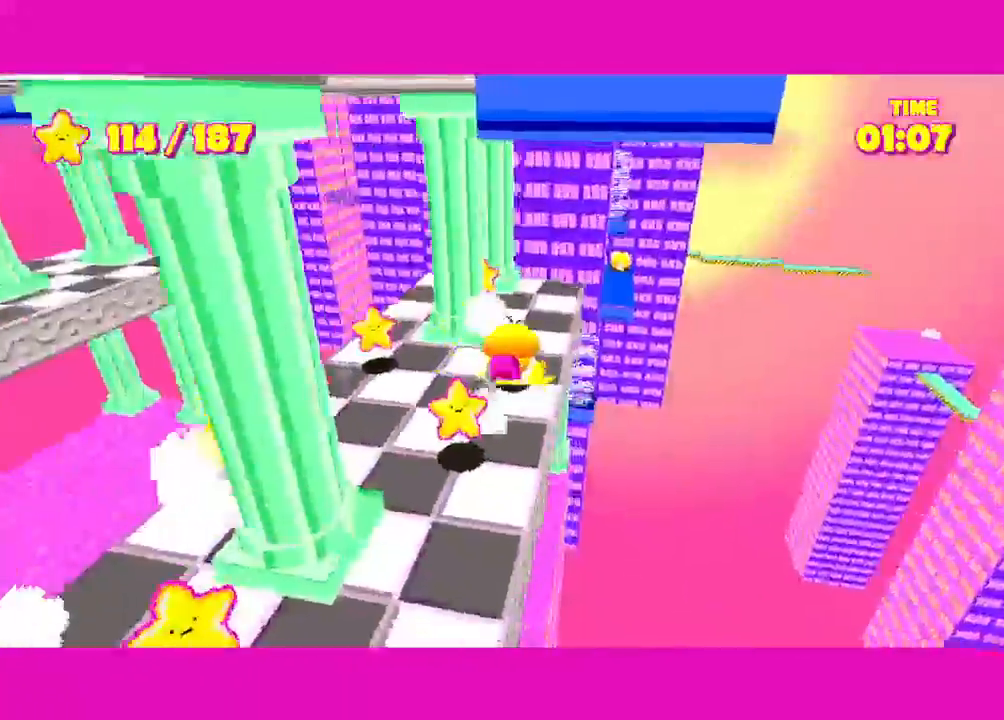
{"keys": ["shift"], "mouse": [], "events": [[33, "d", "down"], [83, "d", "up"], [250, "d", "down"], [317, "d", "up"], [367, "a", "down"], [367, "w", "up"], [450, "a", "up"]]}
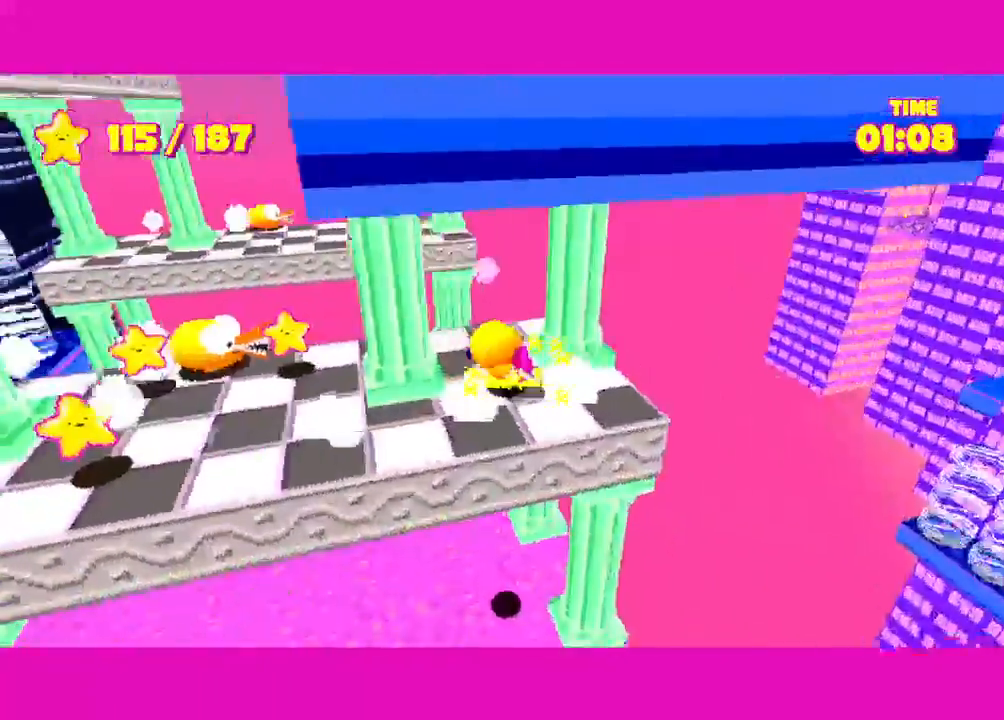
{"keys": ["a", "shift"], "mouse": [], "events": [[50, "s", "down"], [183, "a", "down"], [250, "s", "up"]]}
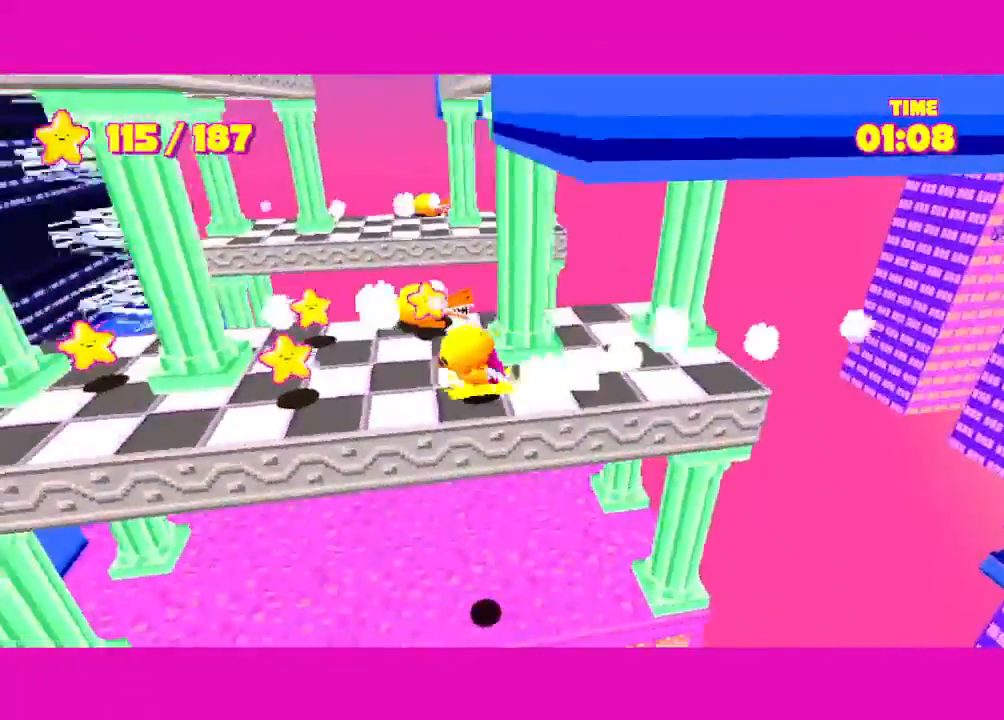
{"keys": ["d", "shift"], "mouse": [], "events": [[217, "w", "down"], [333, "a", "up"], [400, "d", "down"], [400, "w", "up"]]}
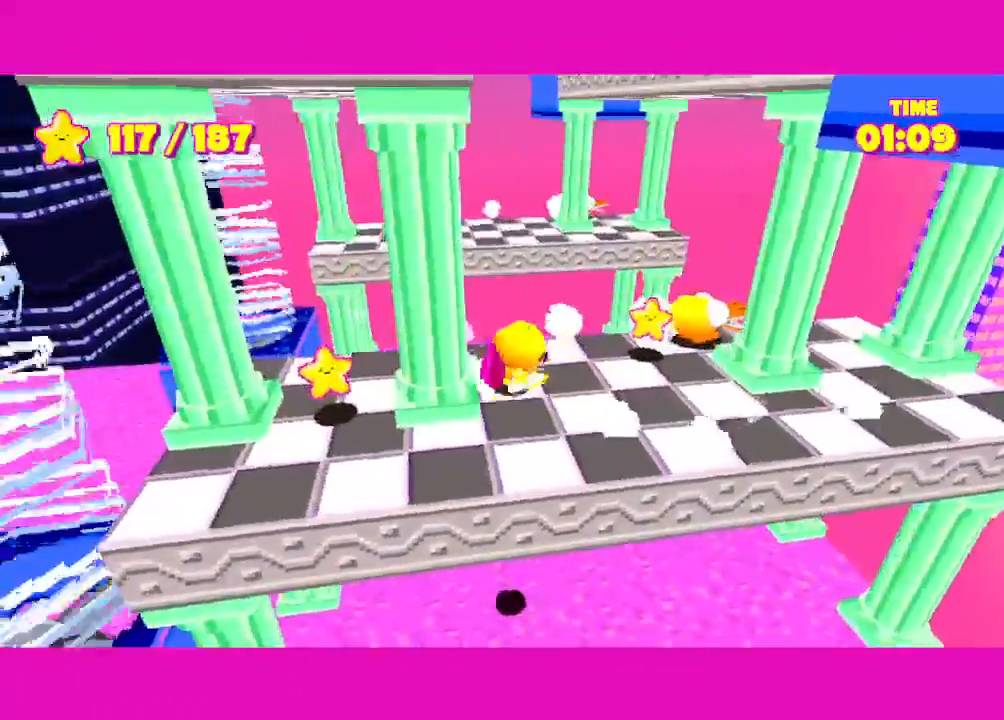
{"keys": ["a", "s", "shift"], "mouse": [], "events": [[267, "a", "down"], [267, "d", "up"], [500, "s", "down"]]}
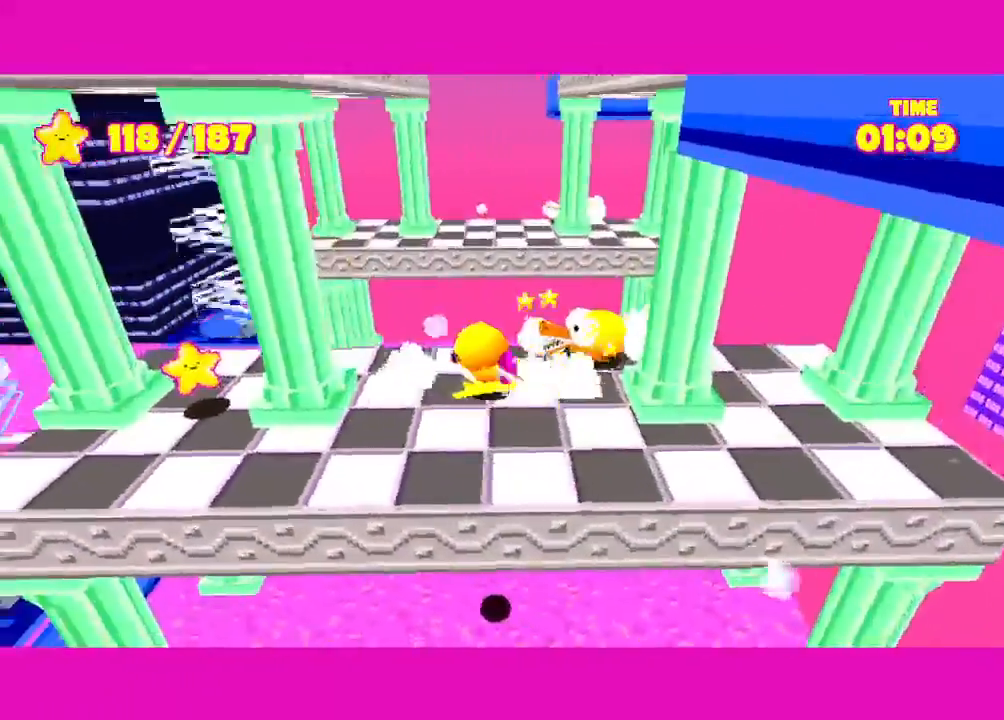
{"keys": ["a", "shift", "w"], "mouse": [], "events": [[167, "s", "up"], [417, "w", "down"]]}
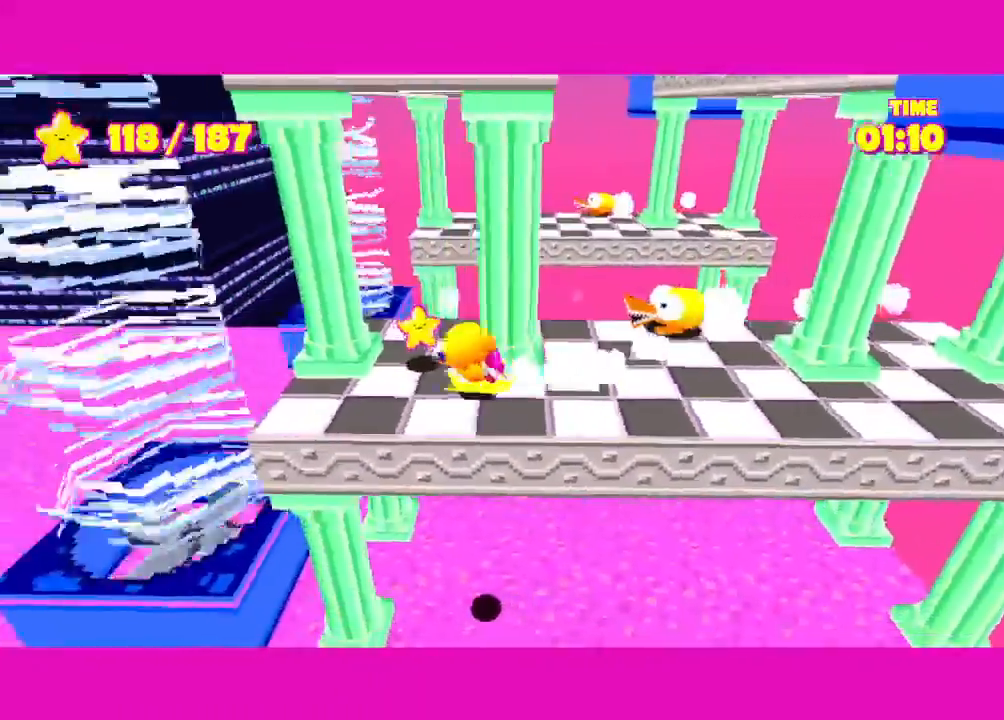
{"keys": ["a", "shift"], "mouse": [], "events": [[117, "w", "up"], [200, "a", "up"], [200, "s", "down"], [433, "a", "down"], [467, "s", "up"]]}
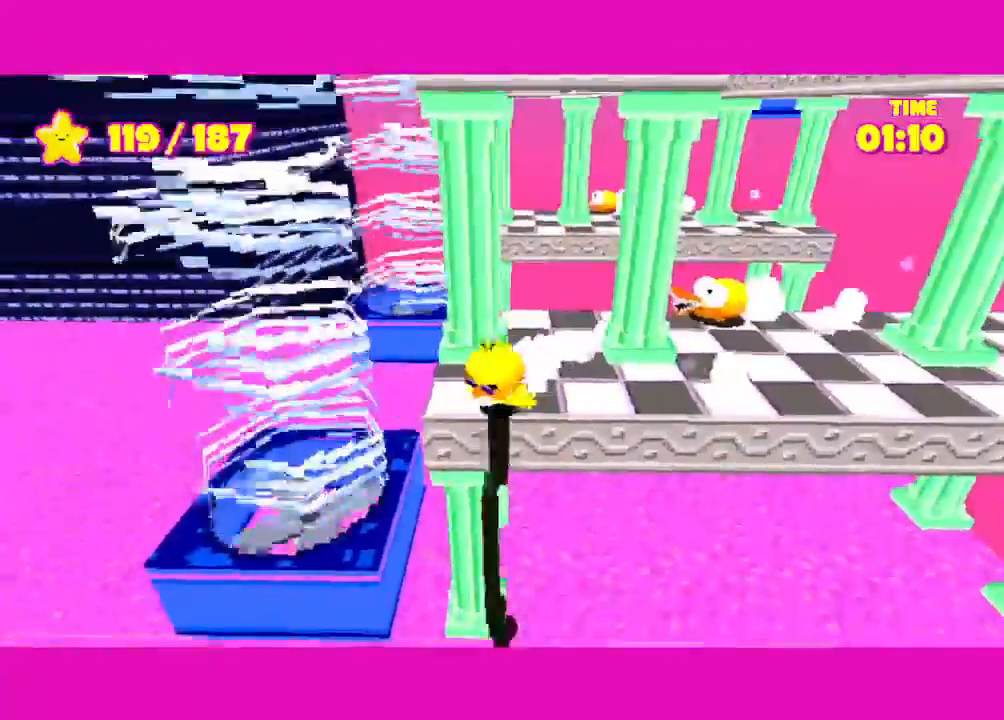
{"keys": ["shift", "space"], "mouse": [], "events": [[17, "space", "down"], [133, "w", "down"], [317, "w", "up"], [367, "a", "up"]]}